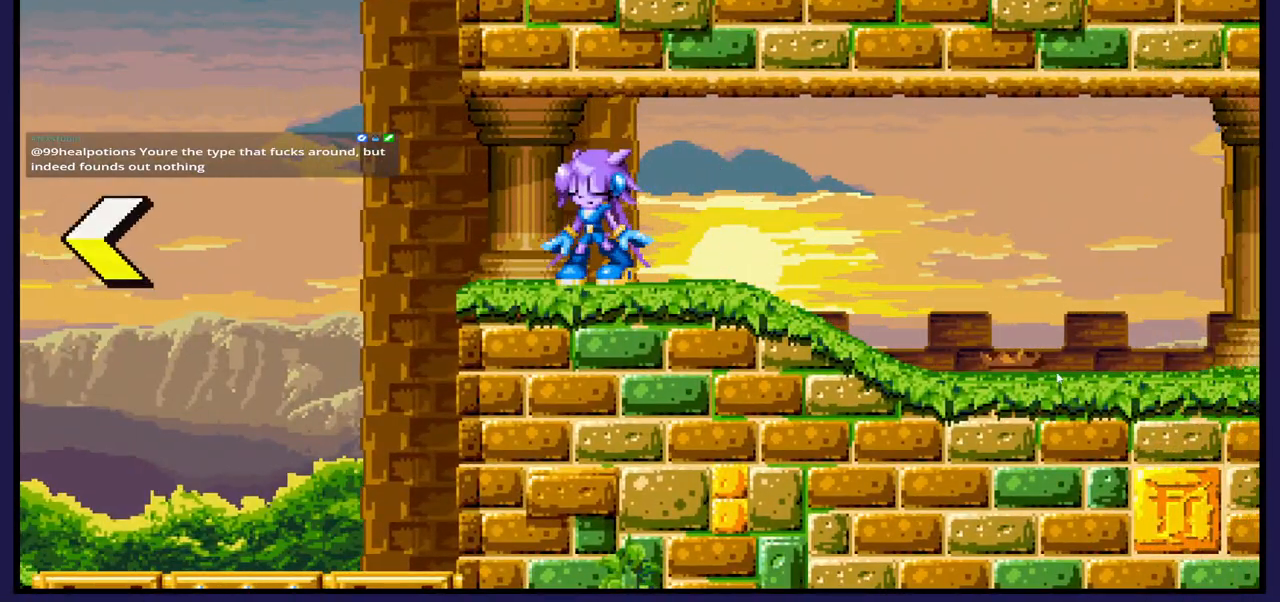
Gameplay with a controller (Xbox layout); each line is a JSON object with the inputs held at the frame after it. "events" lists button and stick changes between this image and that frame as [ms after this image, input, new state], when the widget could be followed in between.
{"buttons": ["DPAD_LEFT"], "left_stick": "center", "right_stick": "center", "events": [[333, "DPAD_LEFT", "down"]]}
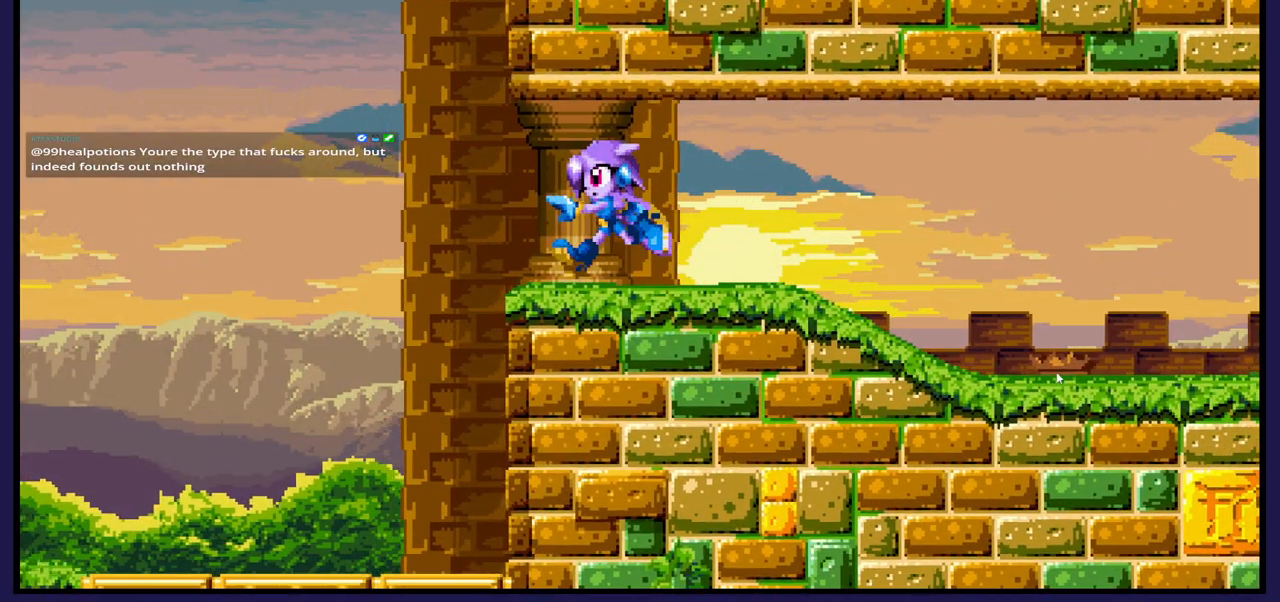
{"buttons": [], "left_stick": "center", "right_stick": "center", "events": [[167, "DPAD_LEFT", "up"]]}
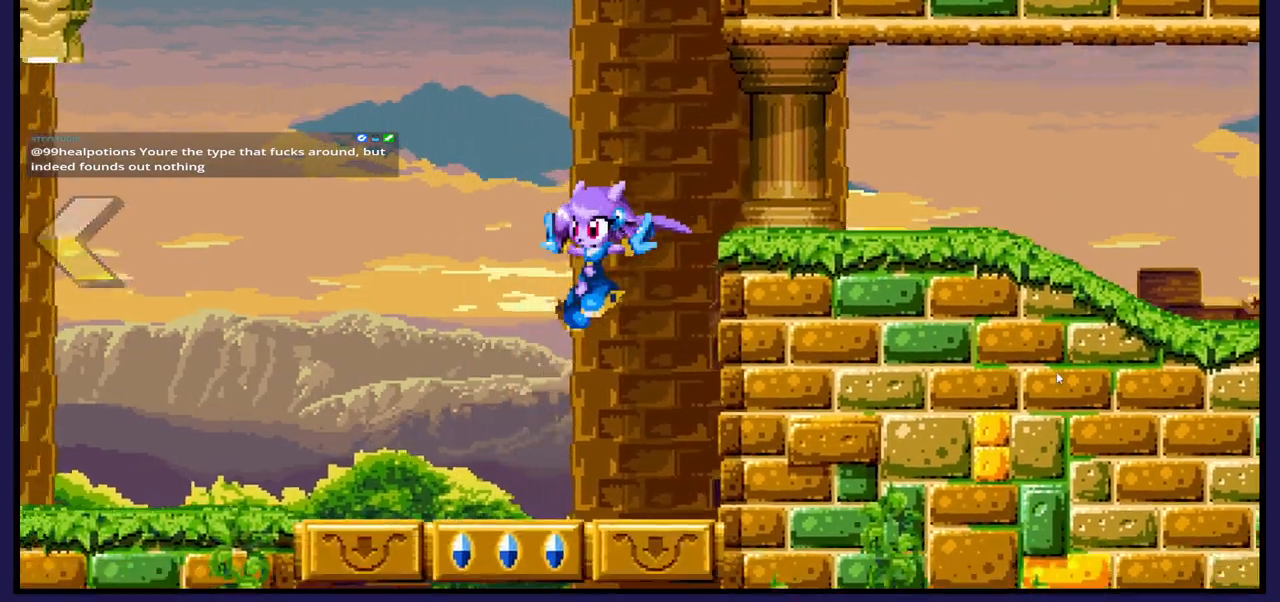
{"buttons": ["DPAD_LEFT"], "left_stick": "center", "right_stick": "center", "events": [[317, "DPAD_LEFT", "down"]]}
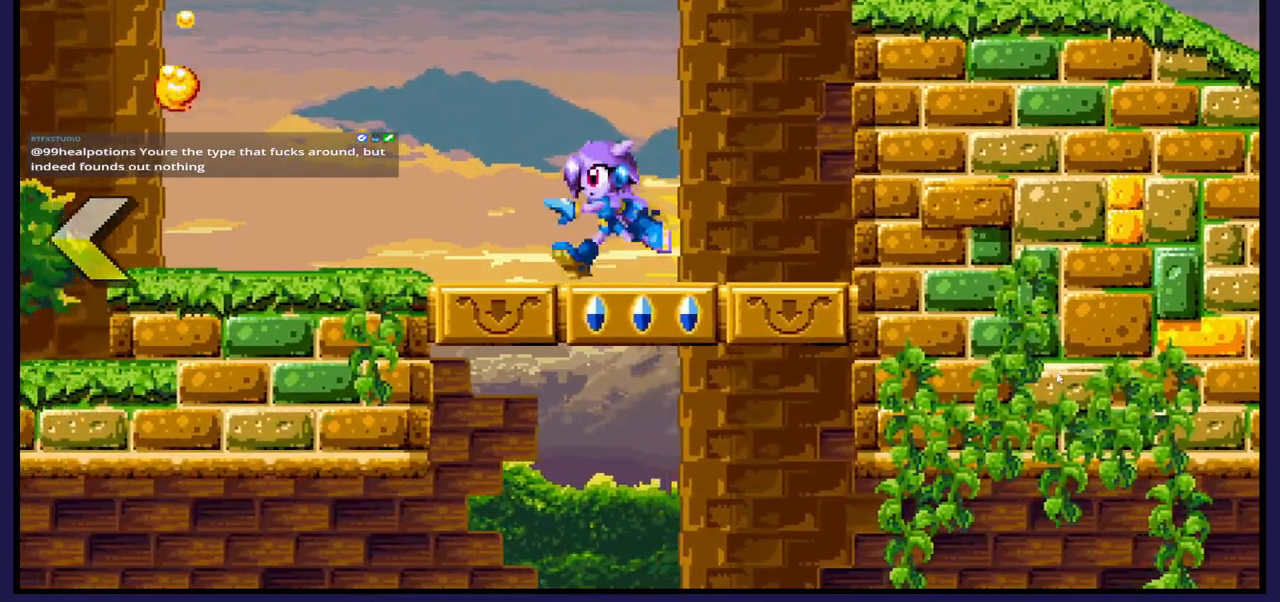
{"buttons": ["DPAD_RIGHT"], "left_stick": "center", "right_stick": "center", "events": [[17, "A", "down"], [133, "A", "up"], [267, "DPAD_LEFT", "up"], [483, "DPAD_RIGHT", "down"]]}
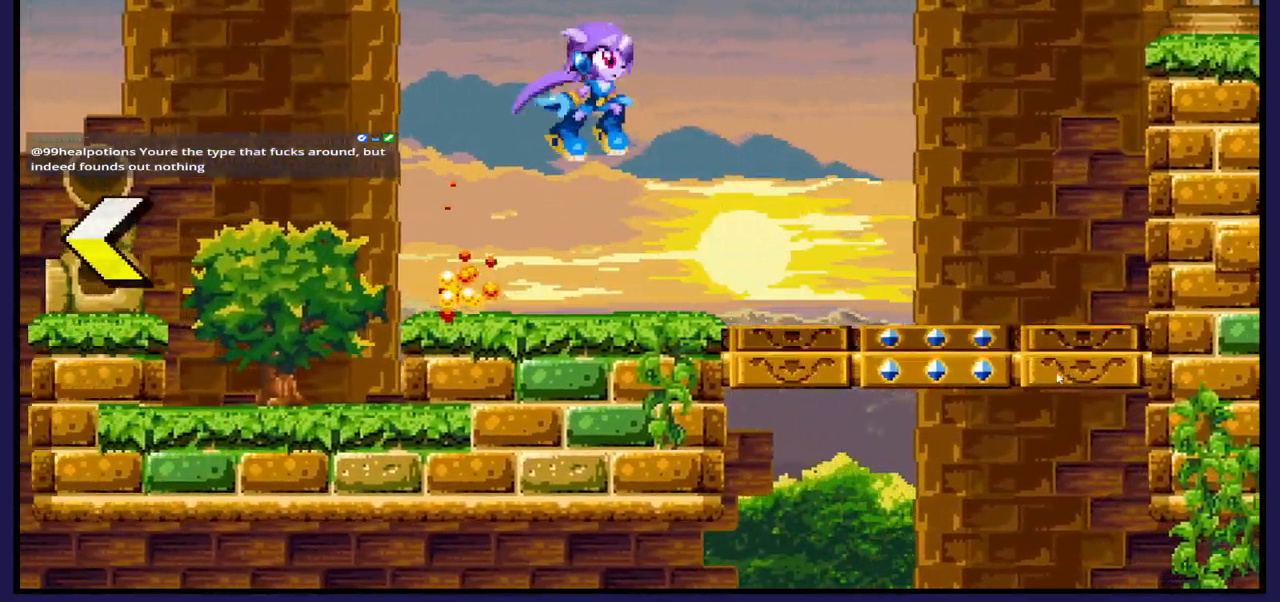
{"buttons": [], "left_stick": "center", "right_stick": "center", "events": [[100, "DPAD_RIGHT", "up"]]}
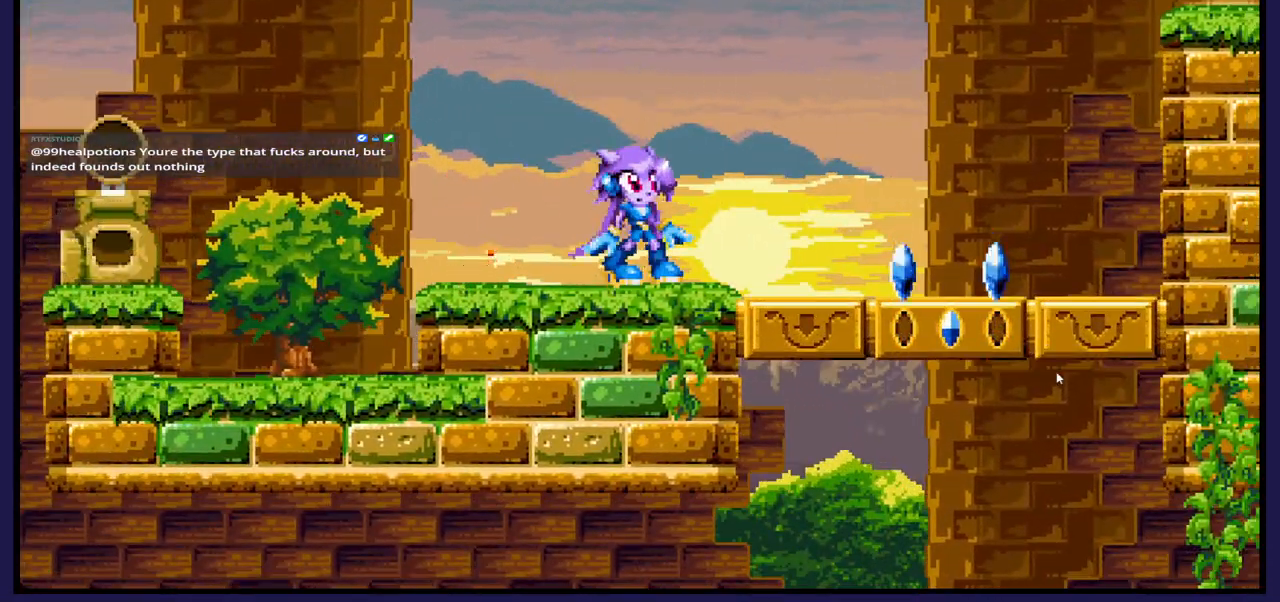
{"buttons": ["DPAD_RIGHT"], "left_stick": "center", "right_stick": "center", "events": [[83, "DPAD_RIGHT", "down"], [183, "DPAD_RIGHT", "up"], [400, "A", "down"], [400, "DPAD_RIGHT", "down"], [433, "A", "up"]]}
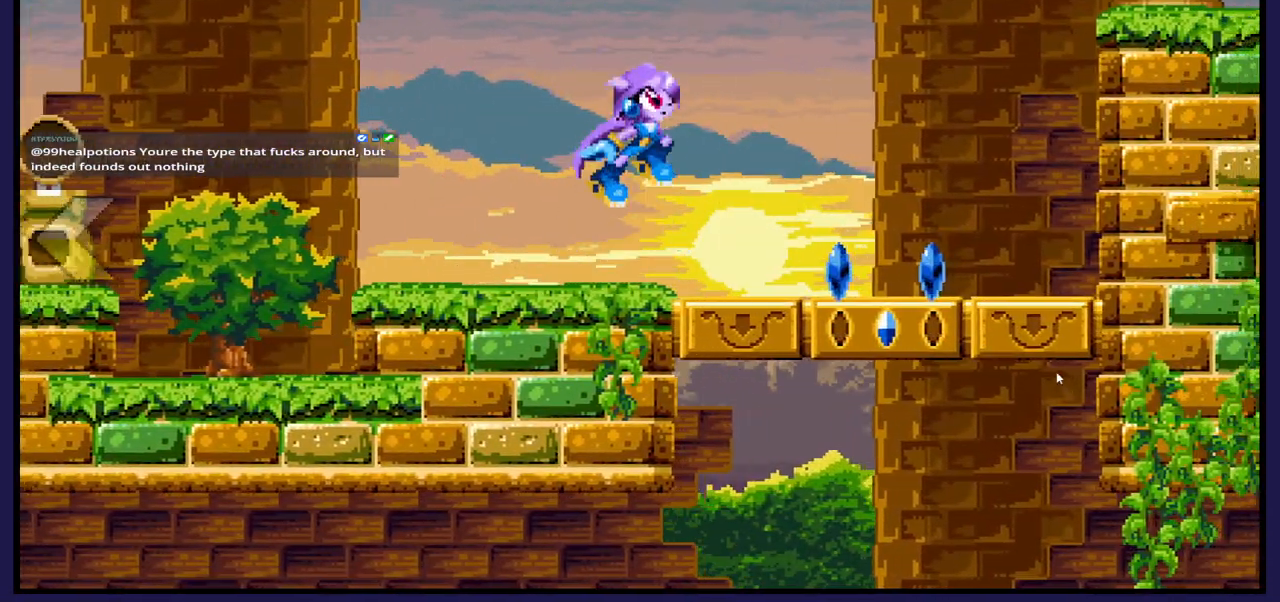
{"buttons": [], "left_stick": "center", "right_stick": "center", "events": [[350, "DPAD_RIGHT", "up"]]}
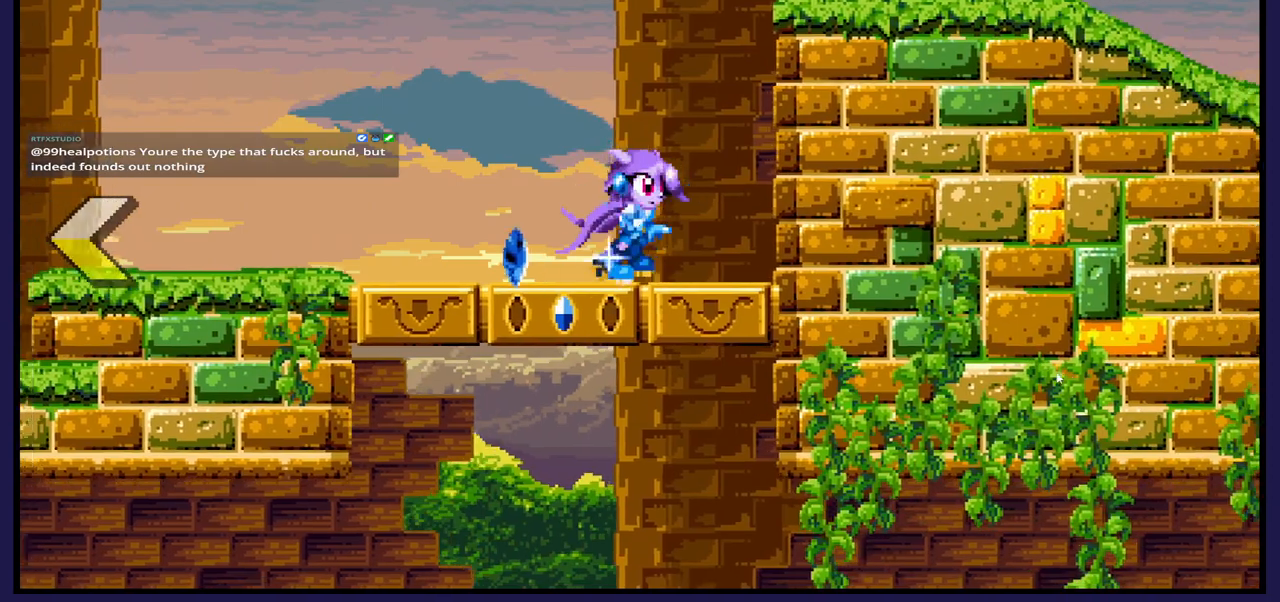
{"buttons": ["A"], "left_stick": "center", "right_stick": "center", "events": [[83, "DPAD_LEFT", "down"], [450, "DPAD_LEFT", "up"], [483, "A", "down"]]}
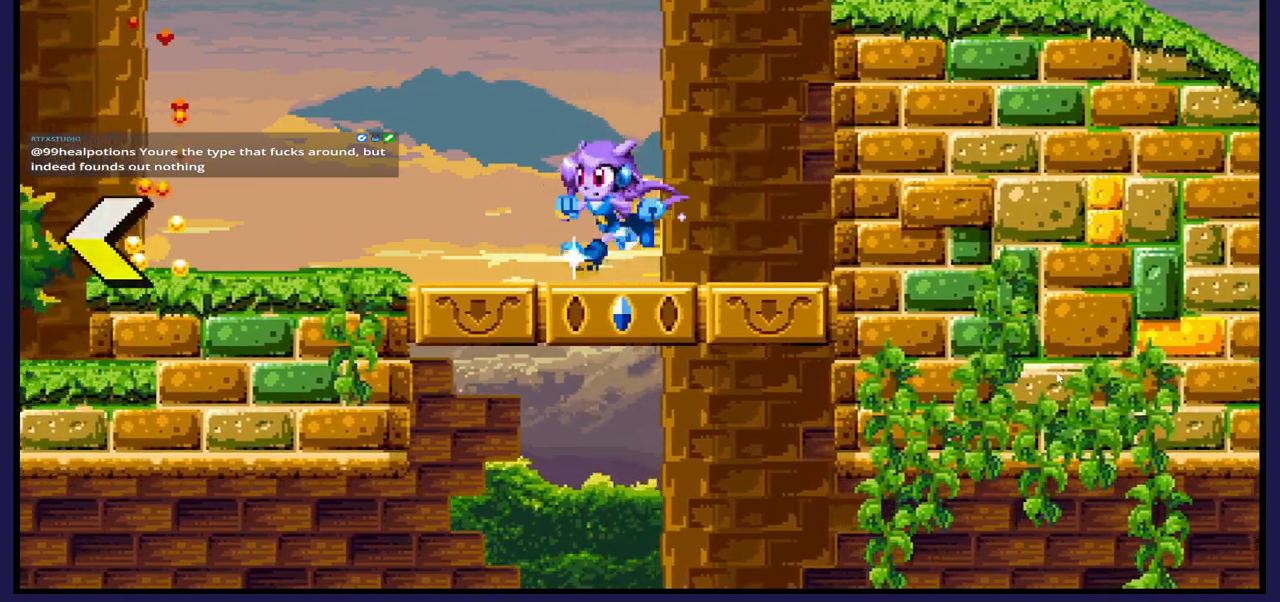
{"buttons": [], "left_stick": "center", "right_stick": "center", "events": [[17, "DPAD_RIGHT", "down"], [167, "DPAD_RIGHT", "up"], [233, "A", "up"], [350, "DPAD_LEFT", "down"], [500, "DPAD_LEFT", "up"]]}
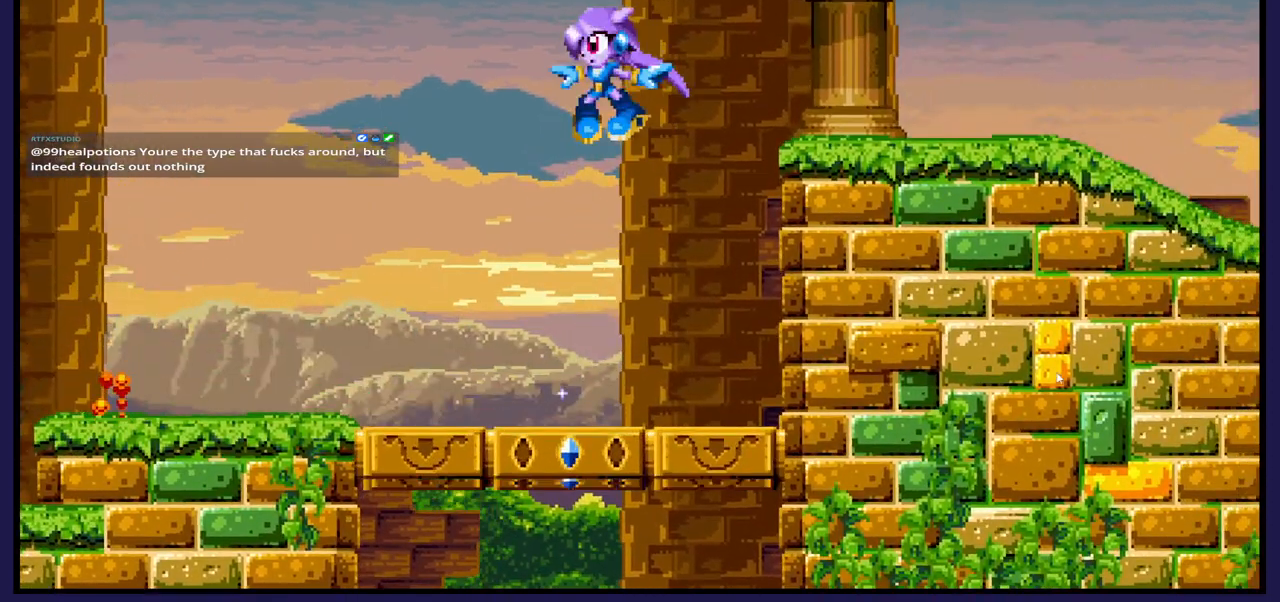
{"buttons": [], "left_stick": "center", "right_stick": "center", "events": [[233, "DPAD_RIGHT", "down"], [483, "DPAD_RIGHT", "up"]]}
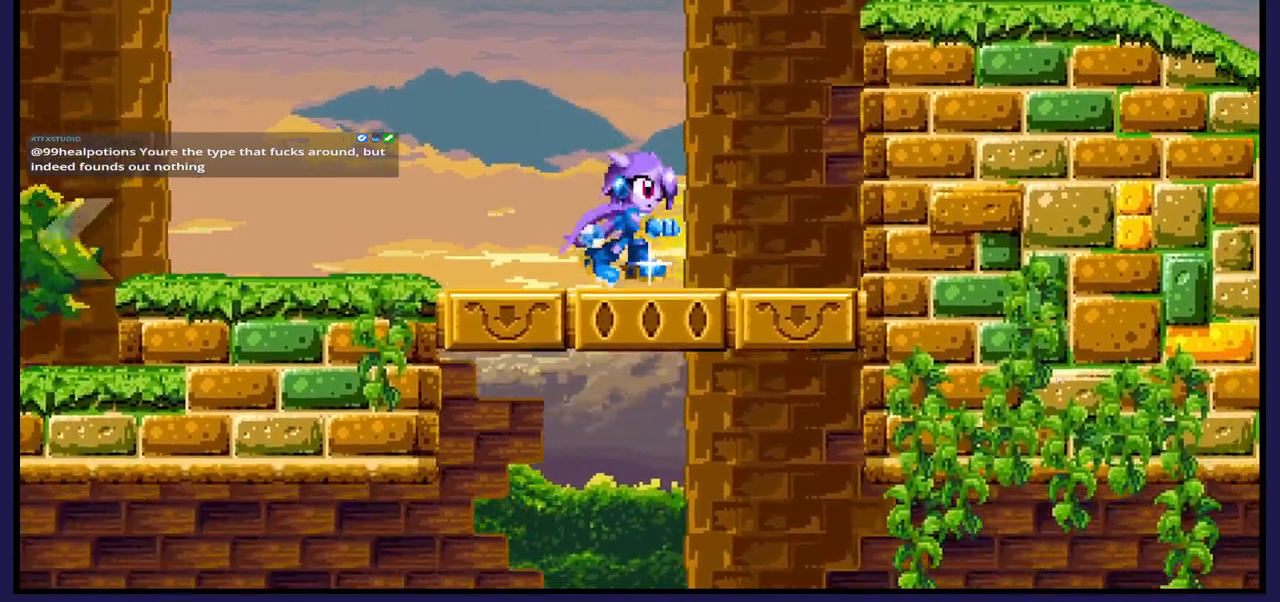
{"buttons": [], "left_stick": "center", "right_stick": "center", "events": [[100, "DPAD_LEFT", "down"], [117, "A", "down"], [367, "A", "up"], [483, "DPAD_LEFT", "up"]]}
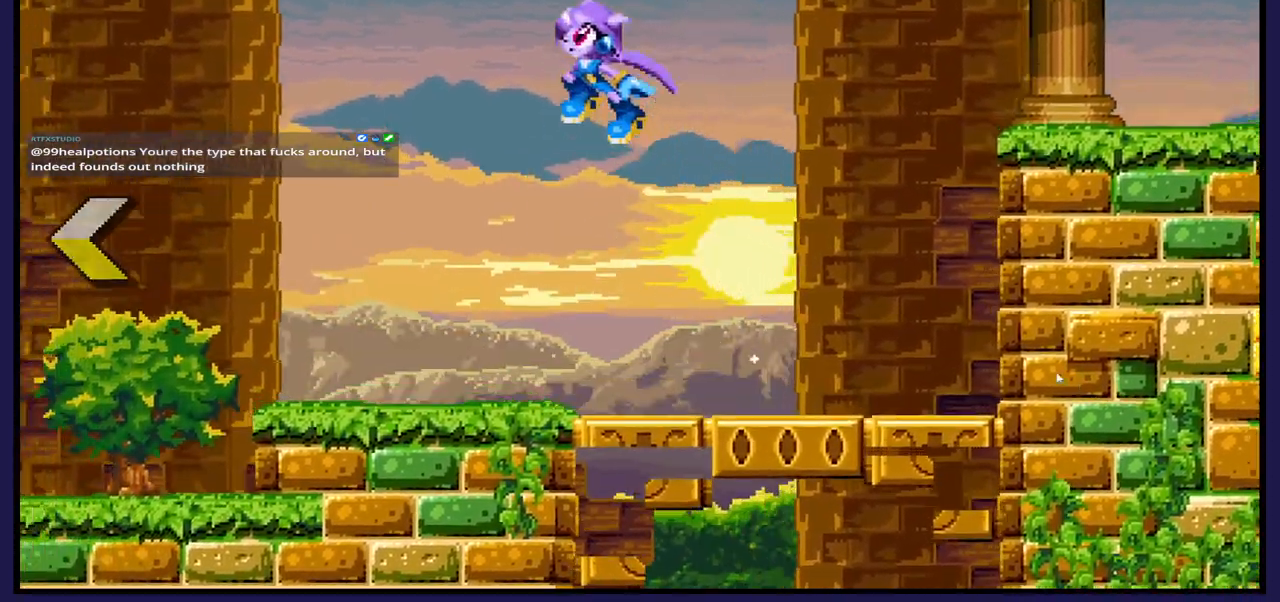
{"buttons": ["DPAD_LEFT"], "left_stick": "center", "right_stick": "center", "events": [[100, "DPAD_RIGHT", "down"], [183, "DPAD_RIGHT", "up"], [500, "DPAD_LEFT", "down"]]}
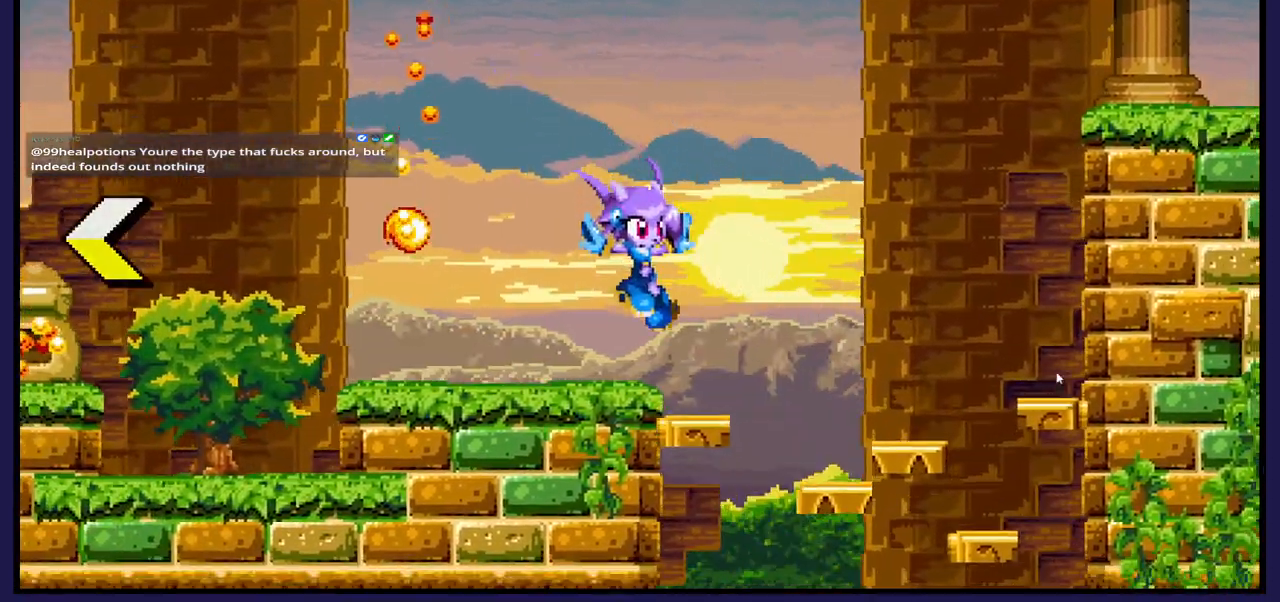
{"buttons": ["DPAD_LEFT"], "left_stick": "center", "right_stick": "center", "events": [[83, "DPAD_LEFT", "up"], [233, "DPAD_LEFT", "down"]]}
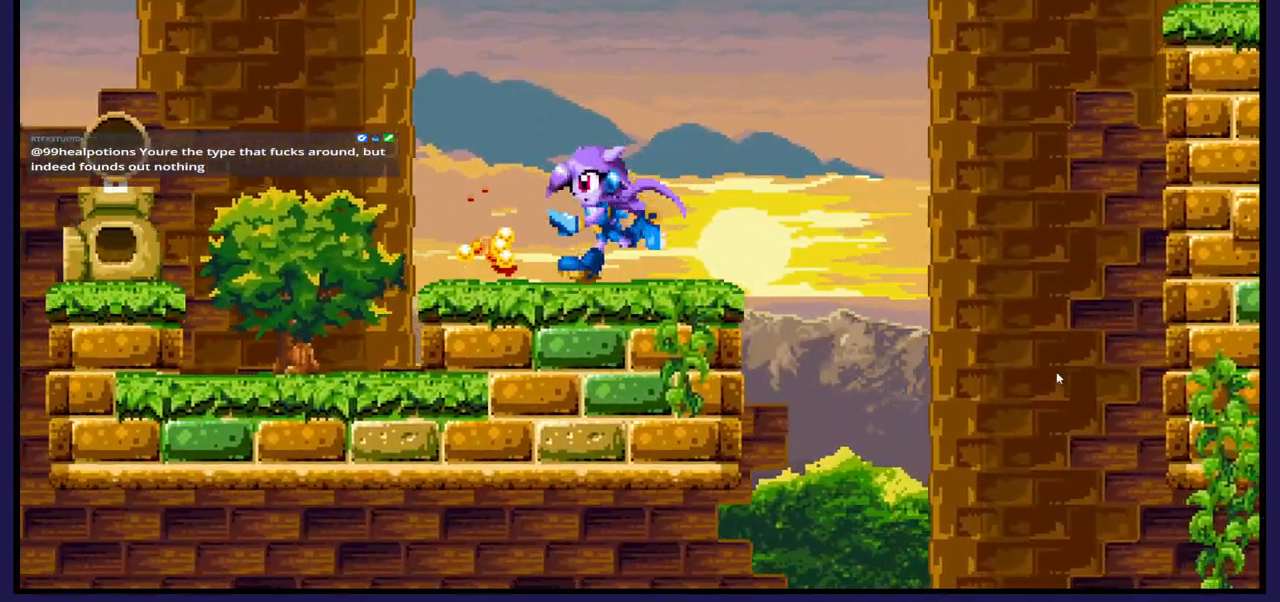
{"buttons": ["DPAD_LEFT"], "left_stick": "center", "right_stick": "center", "events": [[217, "DPAD_LEFT", "up"], [483, "DPAD_LEFT", "down"]]}
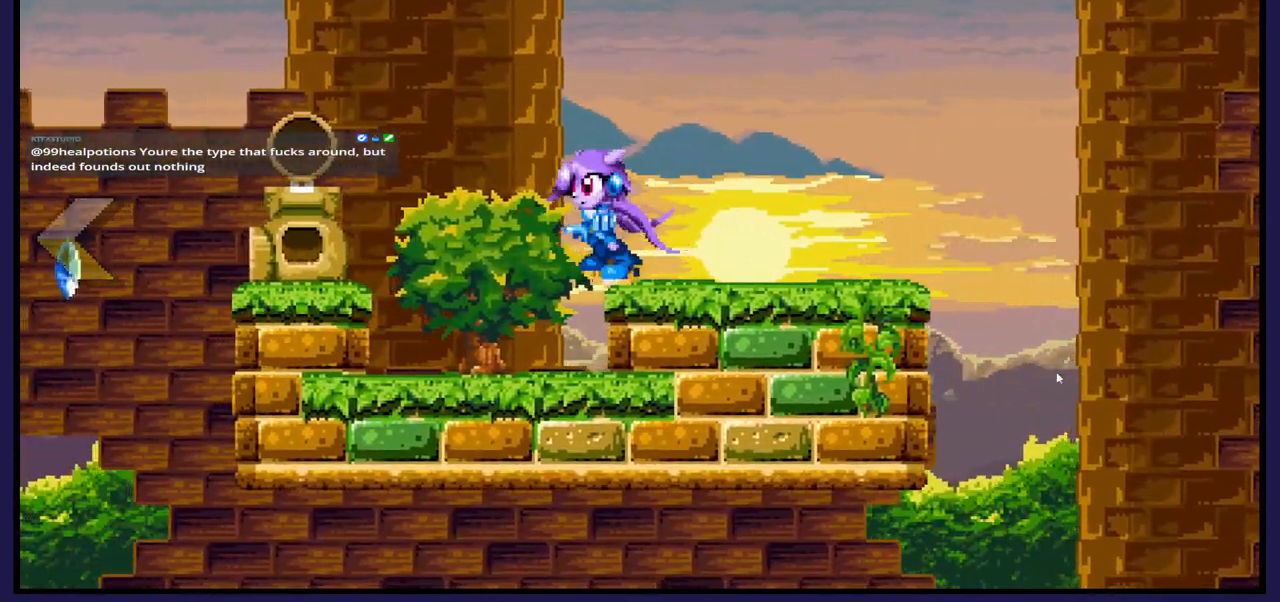
{"buttons": ["X"], "left_stick": "center", "right_stick": "center", "events": [[333, "DPAD_LEFT", "up"], [500, "X", "down"]]}
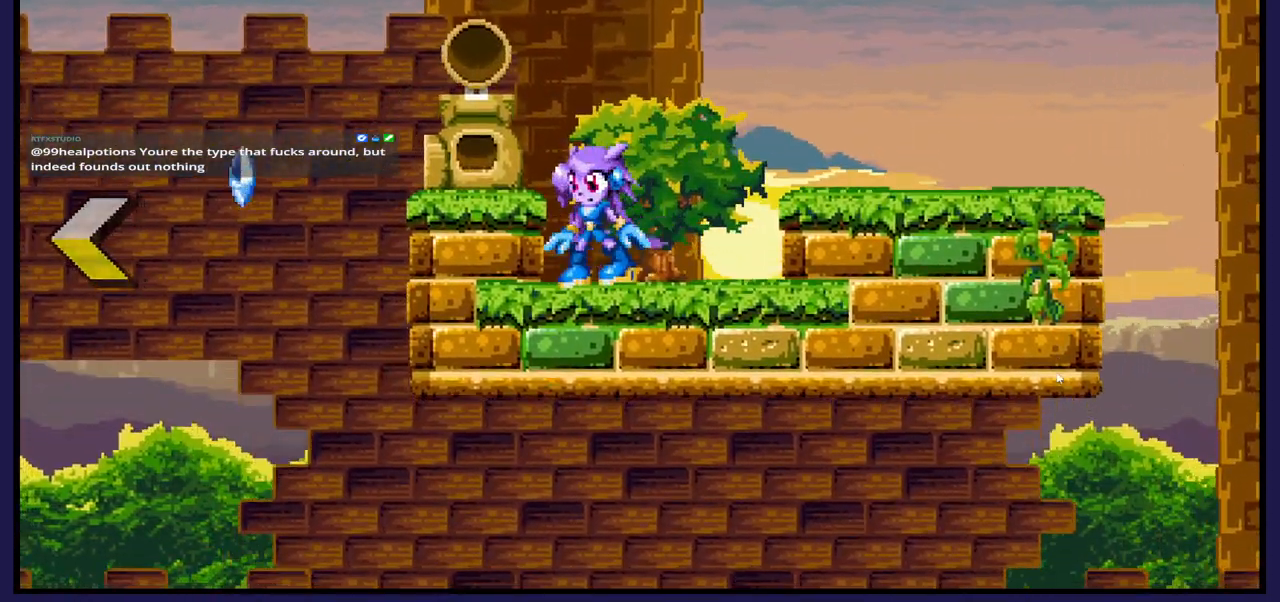
{"buttons": [], "left_stick": "center", "right_stick": "center", "events": [[150, "X", "up"]]}
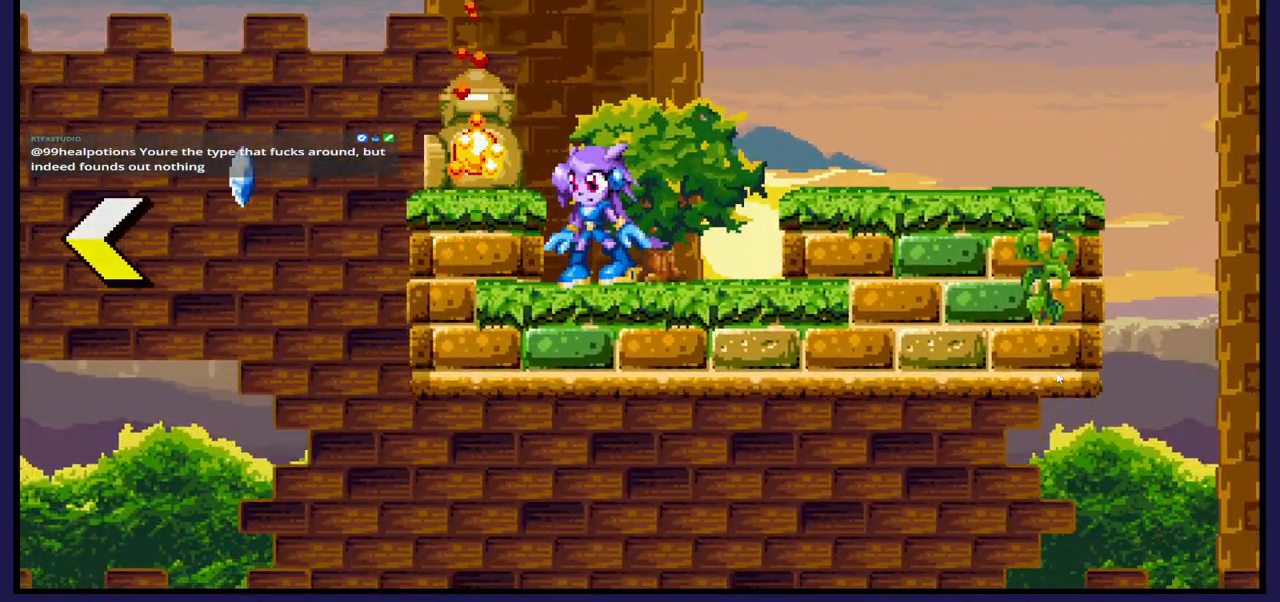
{"buttons": [], "left_stick": "center", "right_stick": "center", "events": []}
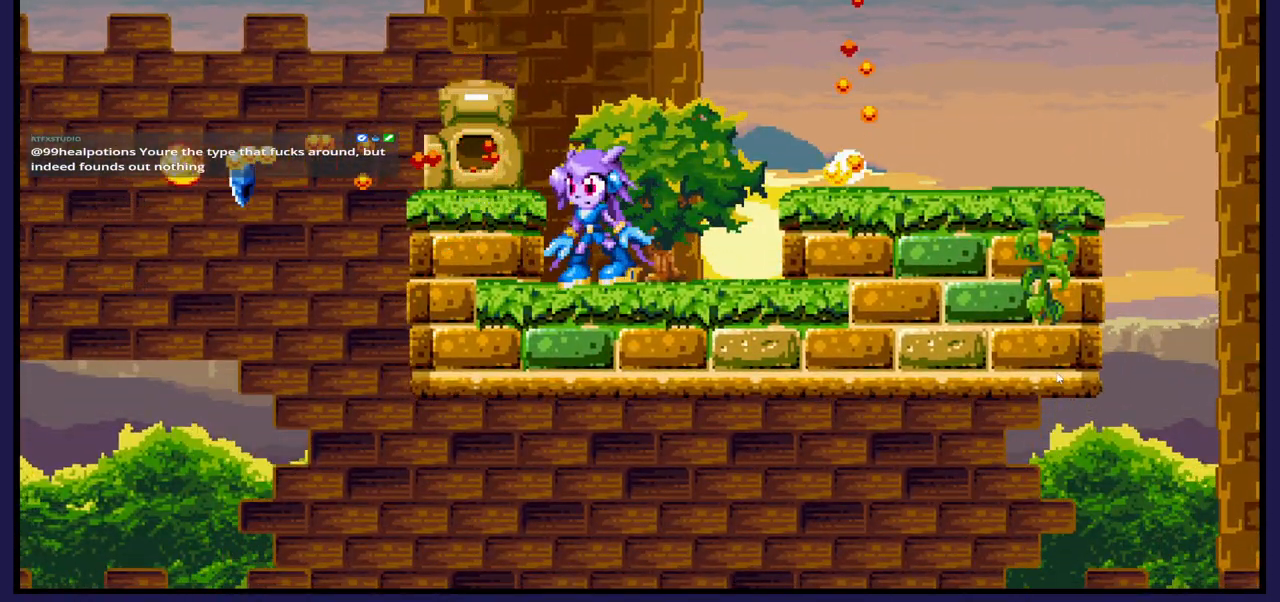
{"buttons": [], "left_stick": "center", "right_stick": "center", "events": [[217, "A", "down"], [267, "DPAD_LEFT", "down"], [283, "A", "up"], [367, "DPAD_LEFT", "up"]]}
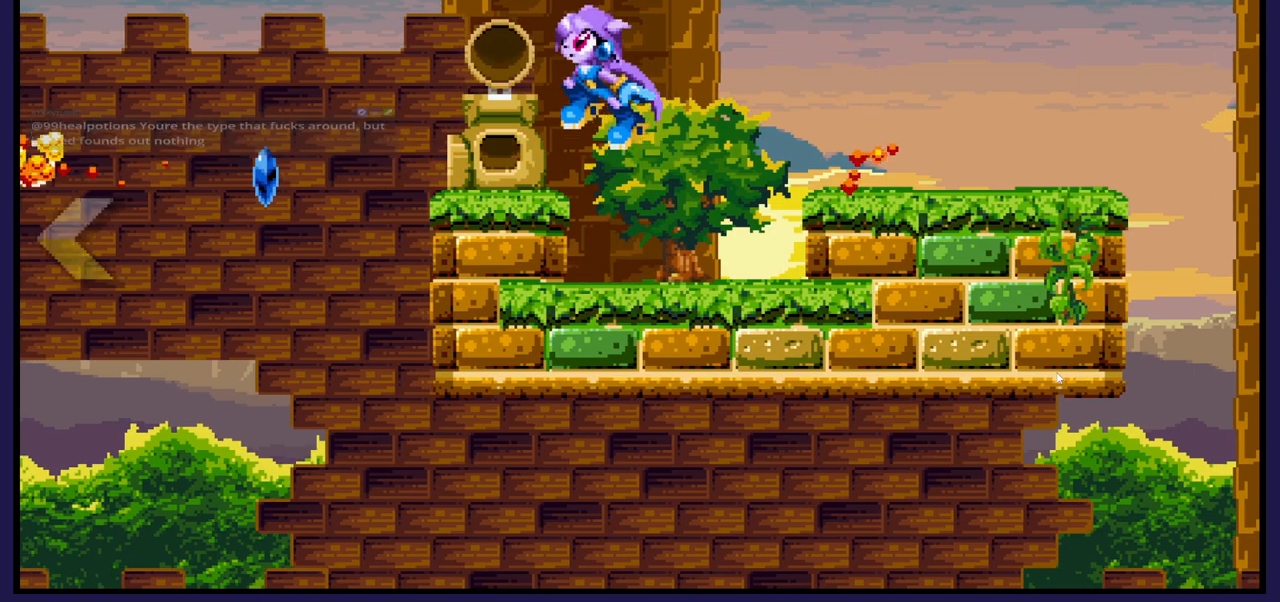
{"buttons": [], "left_stick": "center", "right_stick": "center", "events": [[50, "DPAD_RIGHT", "down"], [150, "DPAD_RIGHT", "up"], [317, "DPAD_LEFT", "down"], [417, "DPAD_LEFT", "up"]]}
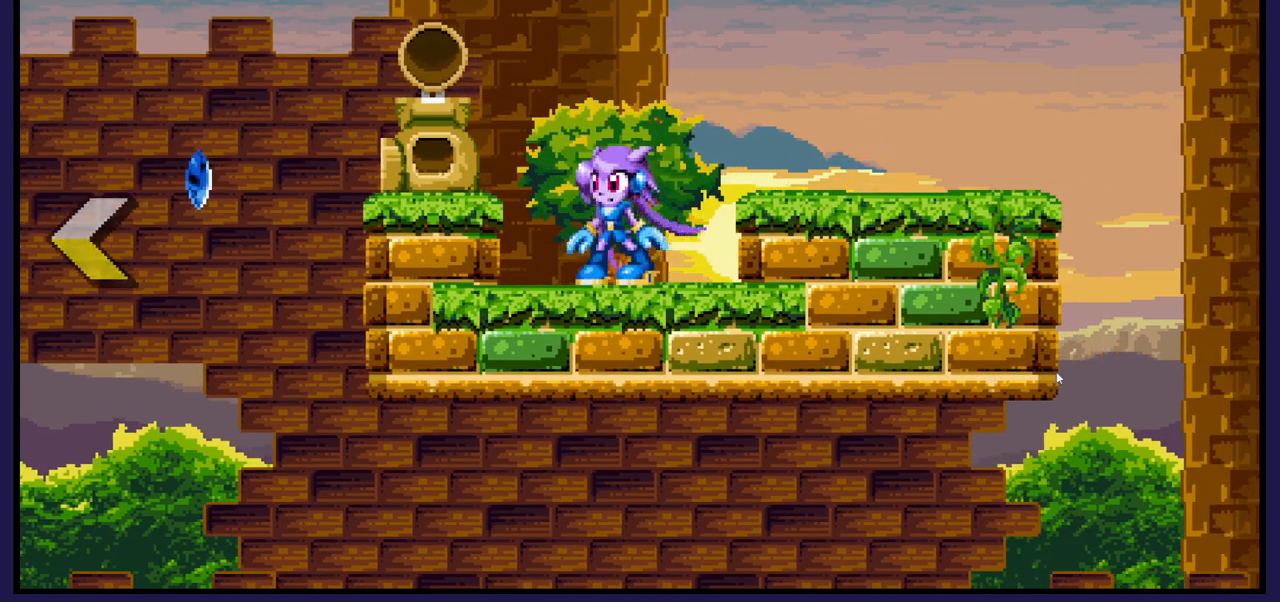
{"buttons": [], "left_stick": "center", "right_stick": "center", "events": []}
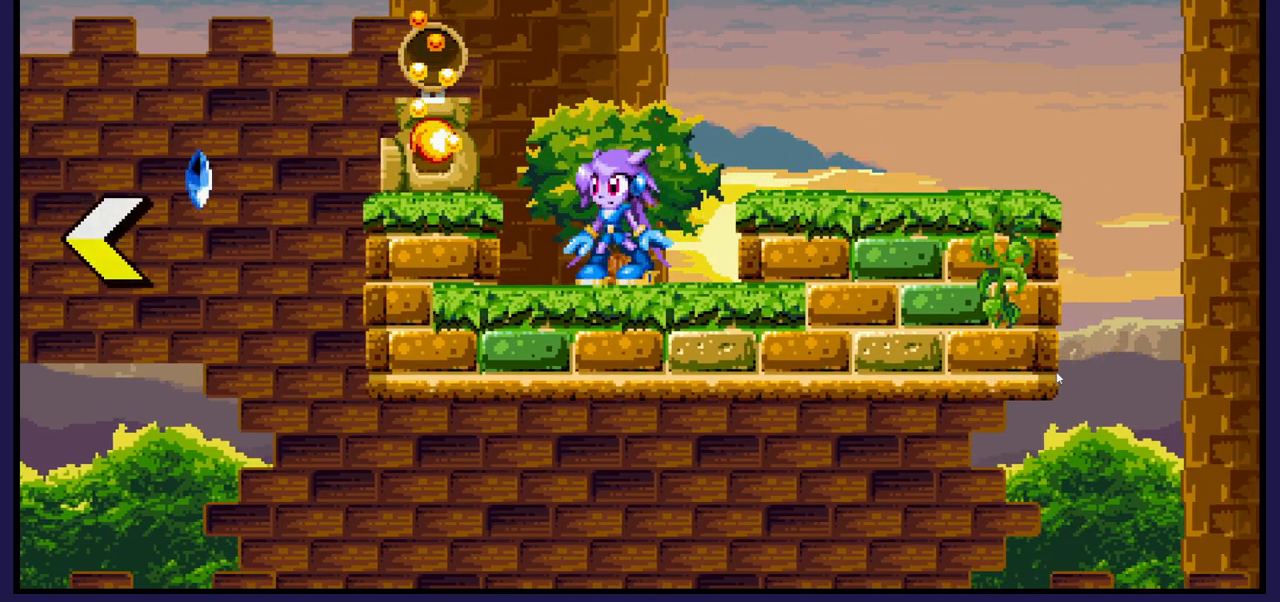
{"buttons": [], "left_stick": "center", "right_stick": "center", "events": [[100, "A", "down"], [117, "DPAD_LEFT", "down"], [167, "A", "up"], [333, "DPAD_LEFT", "up"]]}
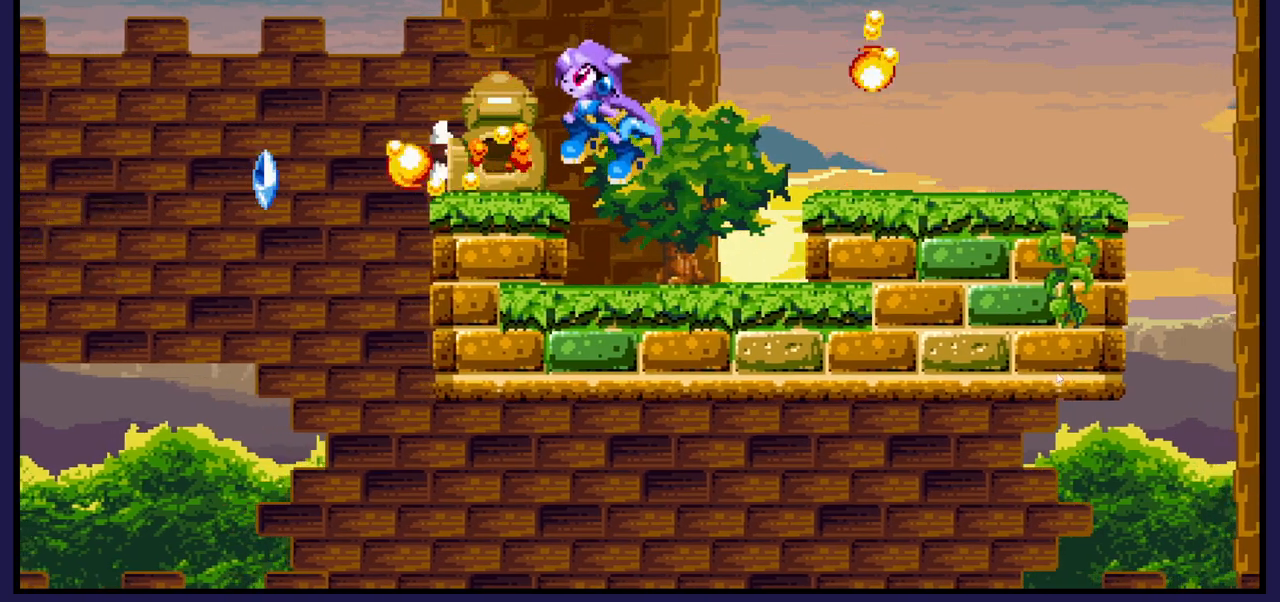
{"buttons": ["DPAD_LEFT"], "left_stick": "center", "right_stick": "center", "events": [[300, "A", "down"], [350, "A", "up"], [400, "DPAD_LEFT", "down"]]}
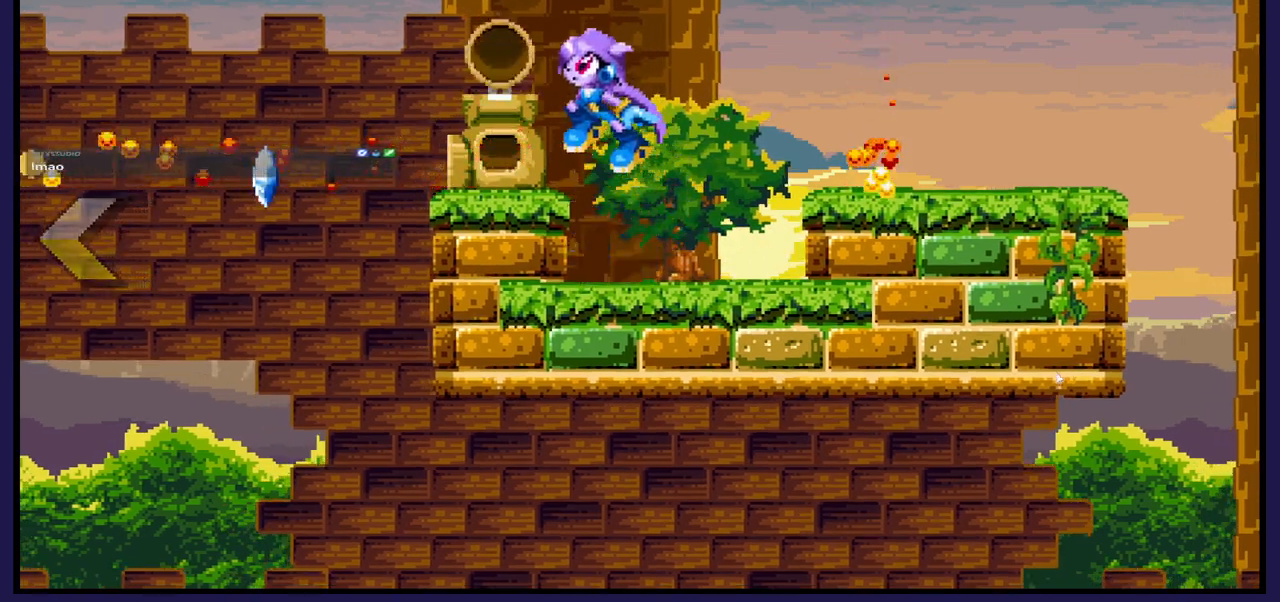
{"buttons": [], "left_stick": "center", "right_stick": "center", "events": [[167, "DPAD_LEFT", "up"]]}